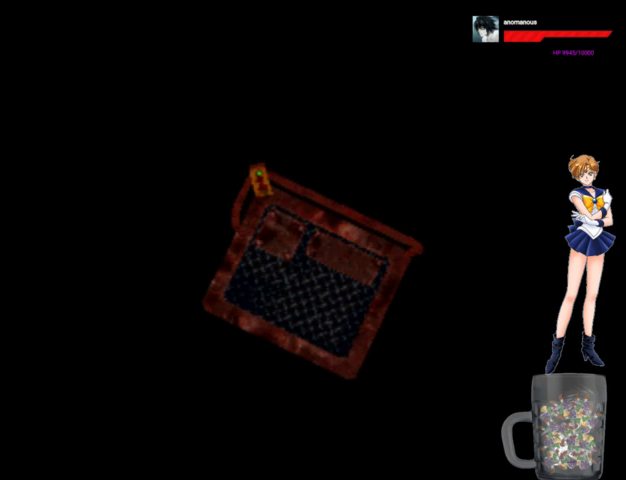
Gameplay with a controller (Xbox layout); each line is a JSON object with the inputs held at the frame after it. "events" lists button and stick changes between this image and that frame as [ms after this image, input, new state], when the widget could be followed in between. Not read: L1 L2 L3 R1 R2 R3.
{"buttons": ["A", "DPAD_UP"], "left_stick": "center", "right_stick": "center", "events": [[267, "DPAD_UP", "down"], [333, "A", "down"]]}
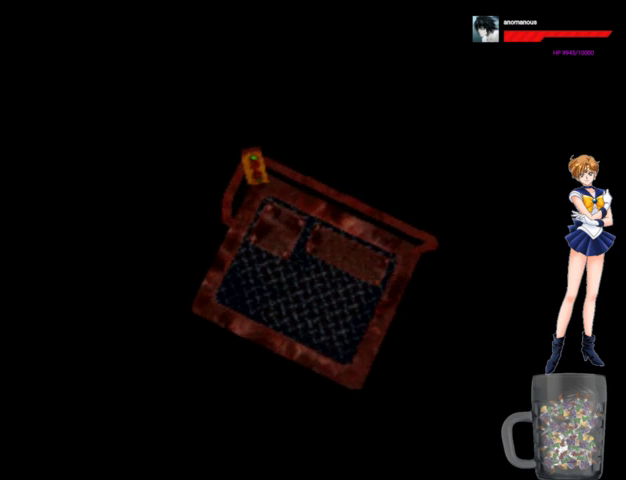
{"buttons": ["A", "DPAD_UP"], "left_stick": "center", "right_stick": "center", "events": []}
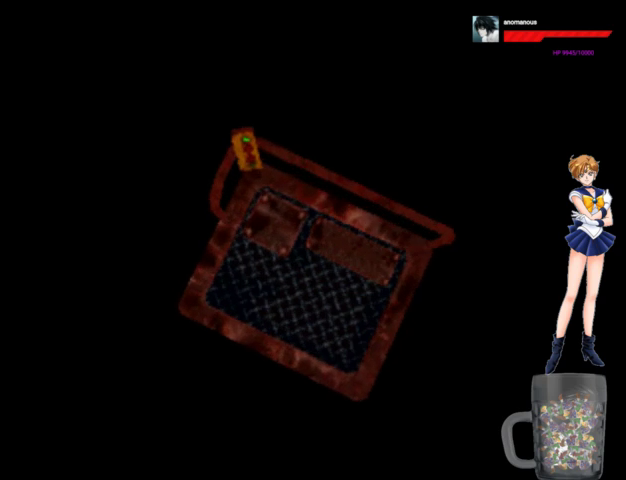
{"buttons": ["A", "DPAD_UP"], "left_stick": "center", "right_stick": "center", "events": []}
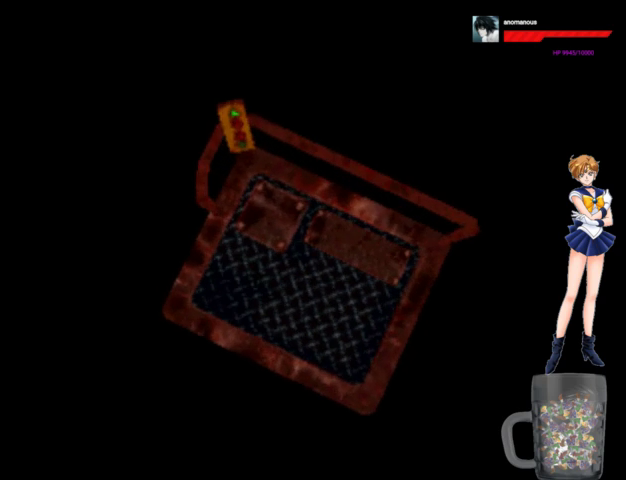
{"buttons": ["A", "DPAD_UP"], "left_stick": "center", "right_stick": "center", "events": []}
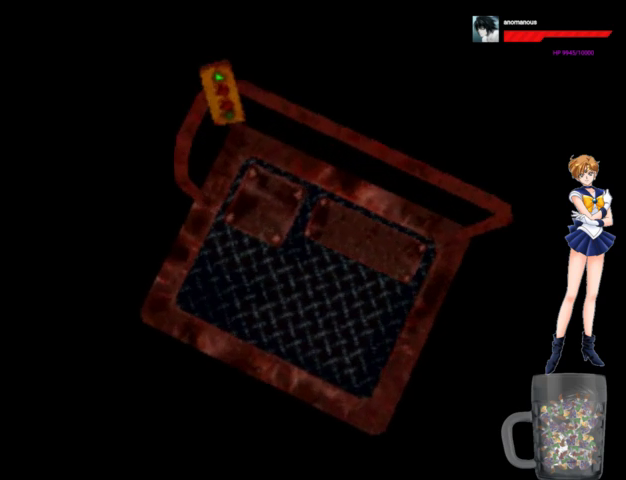
{"buttons": ["A", "DPAD_UP"], "left_stick": "center", "right_stick": "center", "events": []}
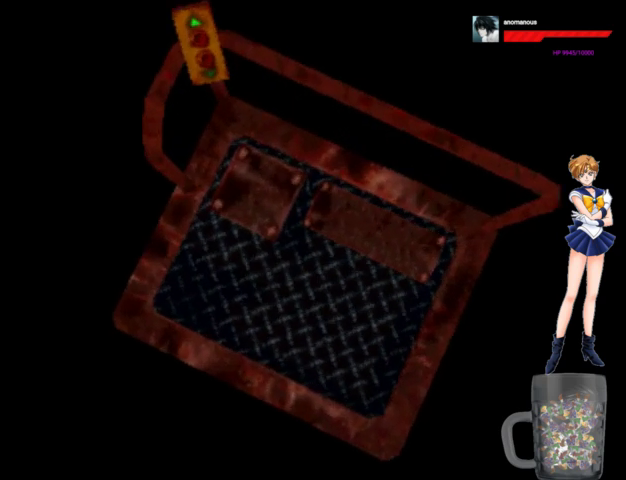
{"buttons": ["A", "DPAD_UP"], "left_stick": "center", "right_stick": "center", "events": []}
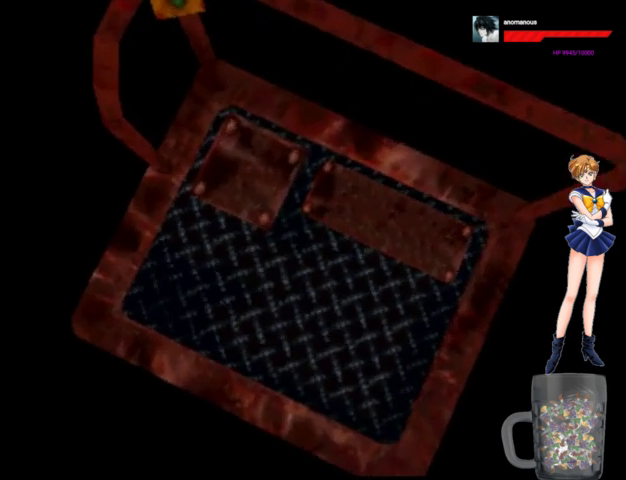
{"buttons": ["A", "DPAD_UP"], "left_stick": "center", "right_stick": "center", "events": []}
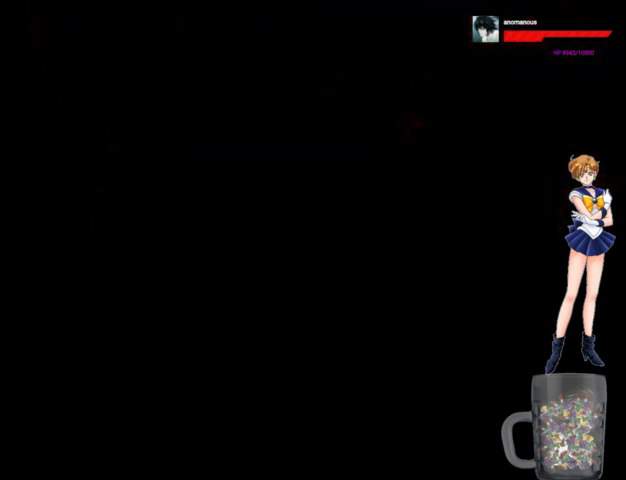
{"buttons": ["A", "DPAD_UP"], "left_stick": "center", "right_stick": "center", "events": []}
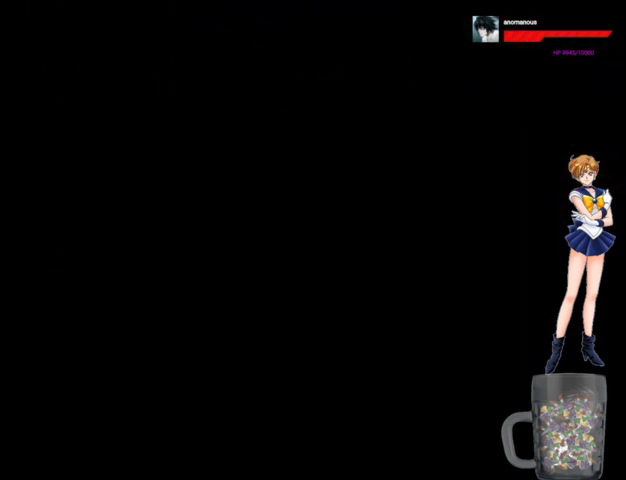
{"buttons": ["A", "DPAD_UP"], "left_stick": "center", "right_stick": "center", "events": []}
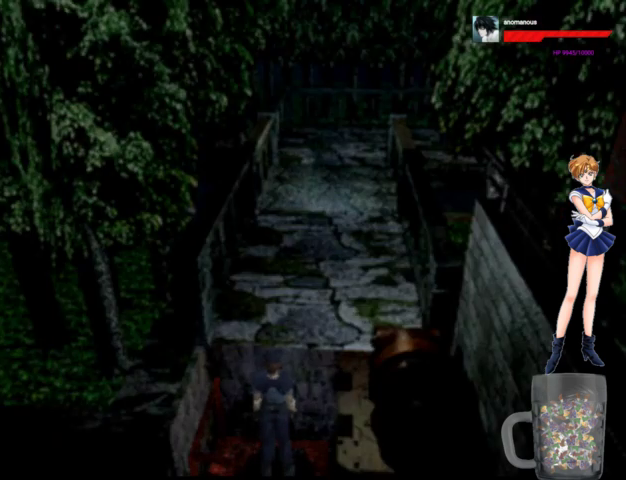
{"buttons": ["A", "DPAD_UP"], "left_stick": "center", "right_stick": "center", "events": []}
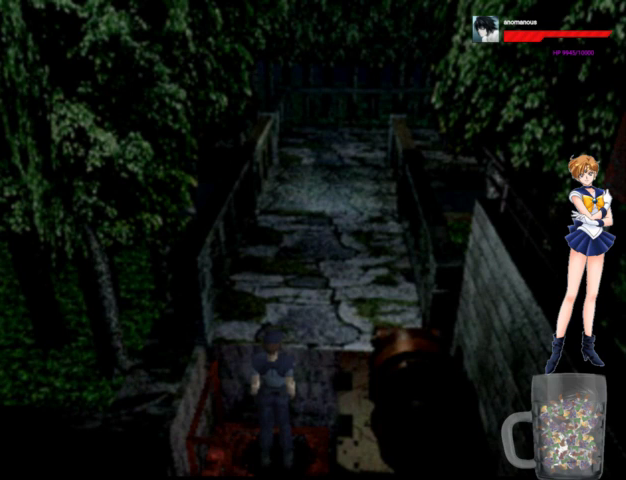
{"buttons": ["A", "DPAD_UP"], "left_stick": "center", "right_stick": "center", "events": []}
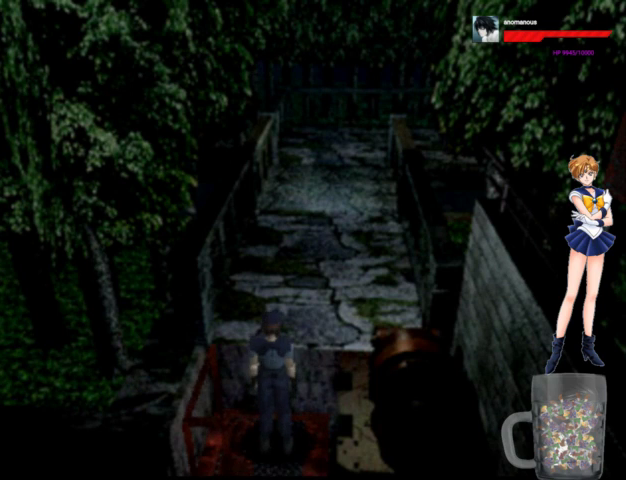
{"buttons": ["A", "DPAD_UP"], "left_stick": "center", "right_stick": "center", "events": []}
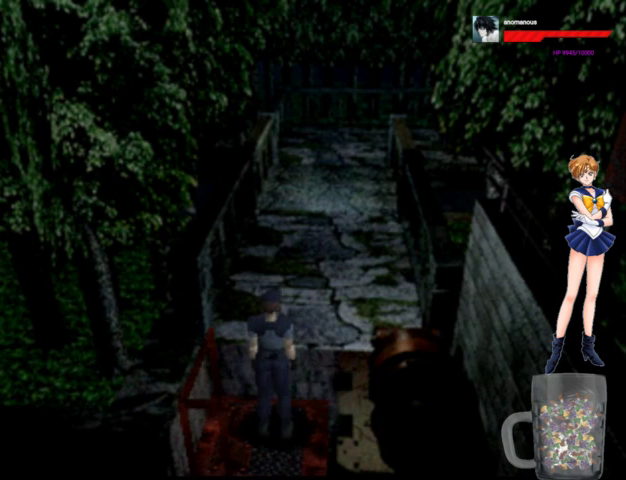
{"buttons": ["A", "DPAD_UP"], "left_stick": "center", "right_stick": "center", "events": []}
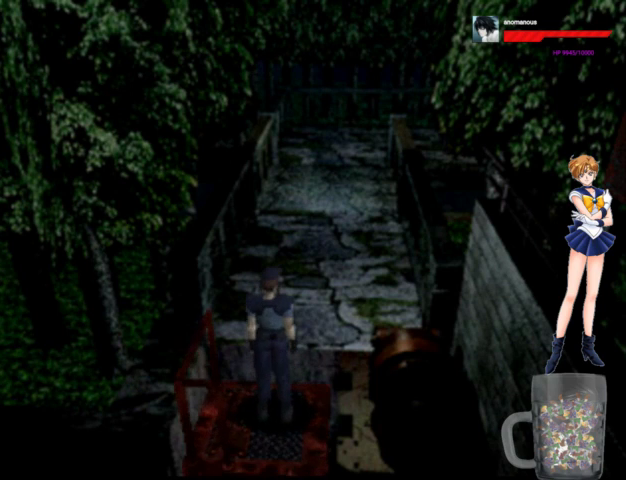
{"buttons": ["A", "DPAD_UP"], "left_stick": "center", "right_stick": "center", "events": []}
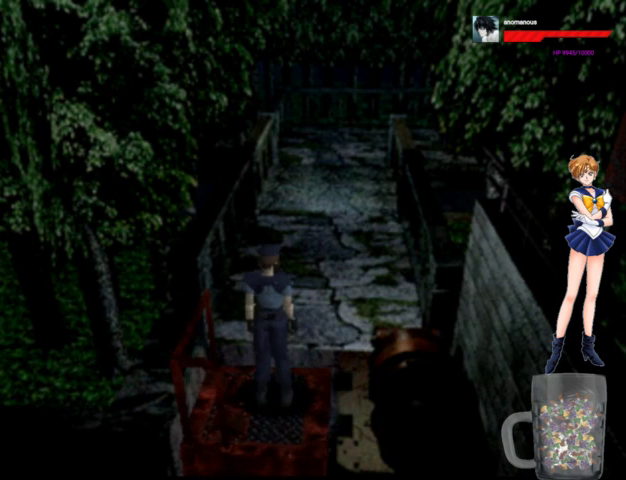
{"buttons": ["A", "DPAD_UP"], "left_stick": "center", "right_stick": "center", "events": []}
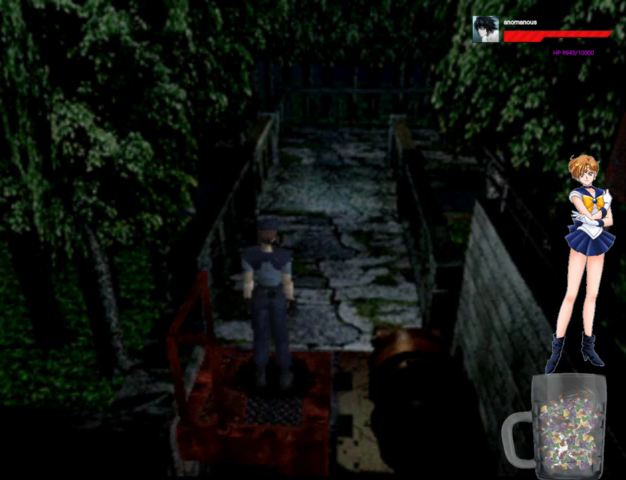
{"buttons": ["A", "DPAD_UP"], "left_stick": "center", "right_stick": "center", "events": []}
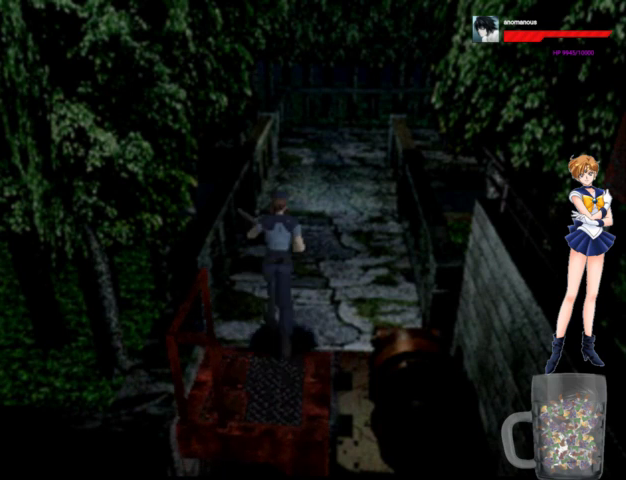
{"buttons": ["A", "DPAD_UP"], "left_stick": "center", "right_stick": "center", "events": []}
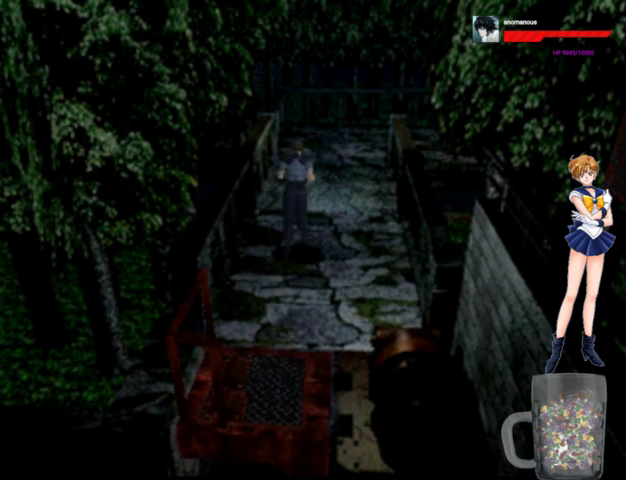
{"buttons": ["A", "DPAD_UP"], "left_stick": "center", "right_stick": "center", "events": []}
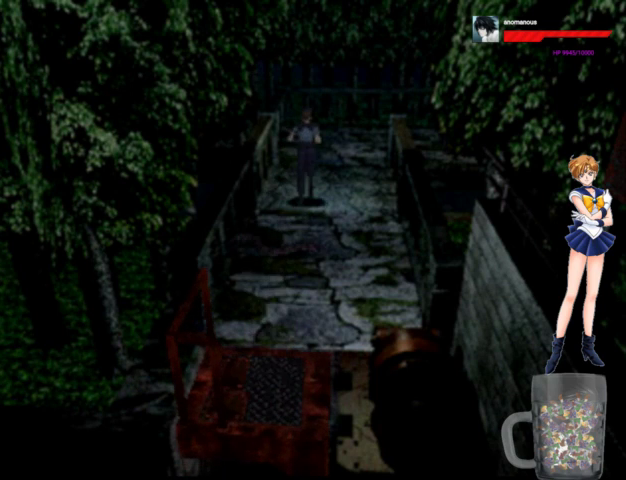
{"buttons": ["A", "DPAD_UP", "DPAD_RIGHT"], "left_stick": "center", "right_stick": "center", "events": [[400, "DPAD_RIGHT", "down"]]}
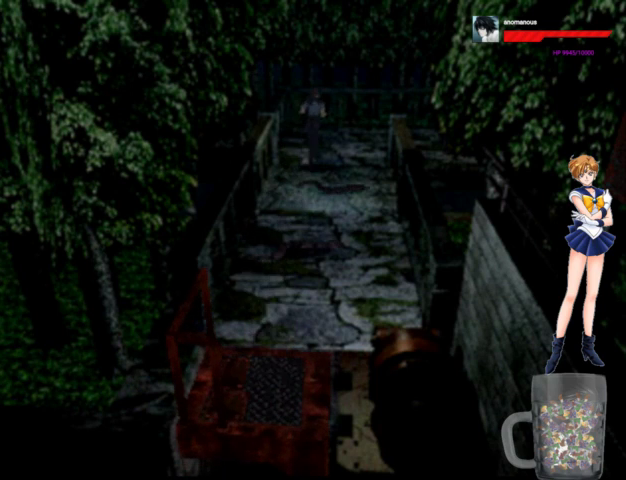
{"buttons": ["A", "DPAD_UP", "DPAD_RIGHT"], "left_stick": "center", "right_stick": "center", "events": [[100, "DPAD_RIGHT", "up"], [333, "DPAD_RIGHT", "down"]]}
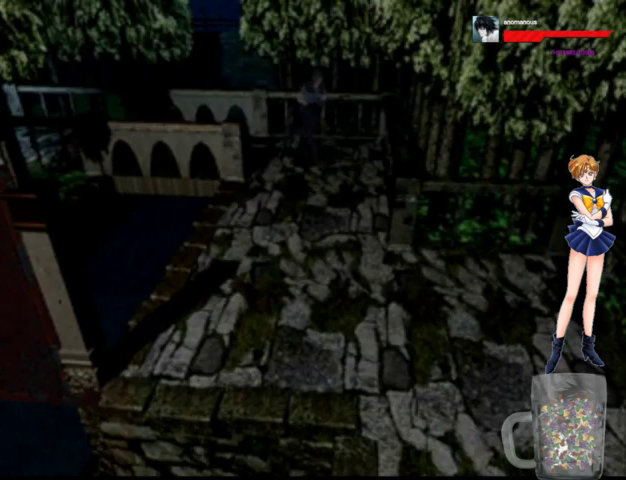
{"buttons": ["A", "DPAD_UP"], "left_stick": "center", "right_stick": "center", "events": [[233, "DPAD_RIGHT", "up"]]}
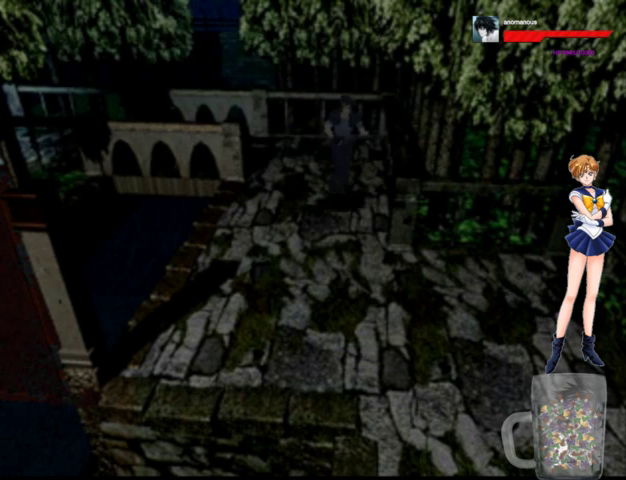
{"buttons": ["A", "DPAD_UP"], "left_stick": "center", "right_stick": "center", "events": []}
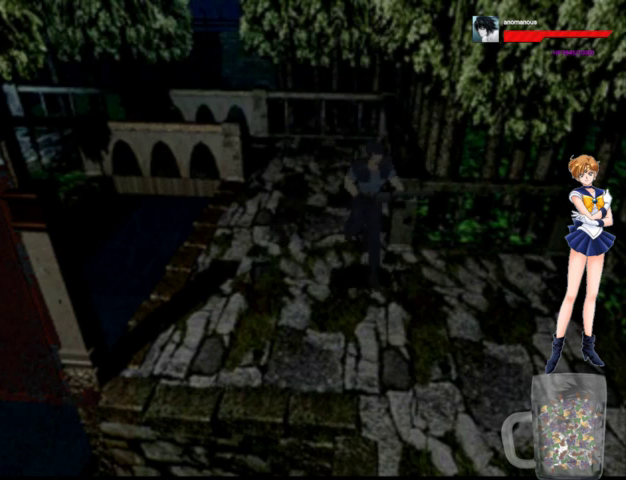
{"buttons": ["A", "DPAD_UP", "DPAD_RIGHT"], "left_stick": "center", "right_stick": "center", "events": [[33, "DPAD_LEFT", "down"], [167, "DPAD_LEFT", "up"], [433, "DPAD_RIGHT", "down"]]}
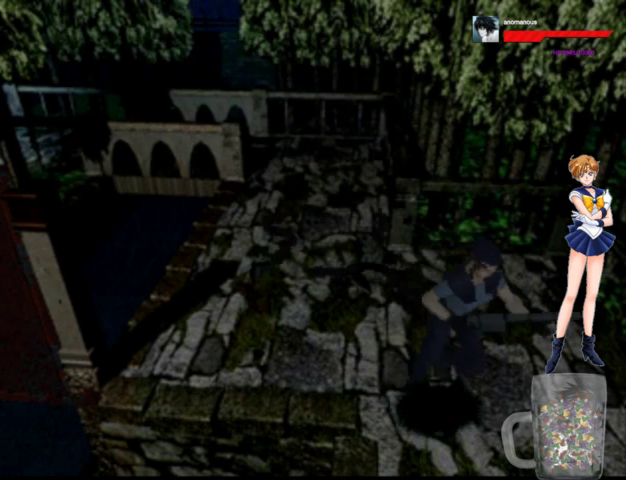
{"buttons": ["A", "DPAD_UP"], "left_stick": "center", "right_stick": "center", "events": [[100, "DPAD_RIGHT", "up"]]}
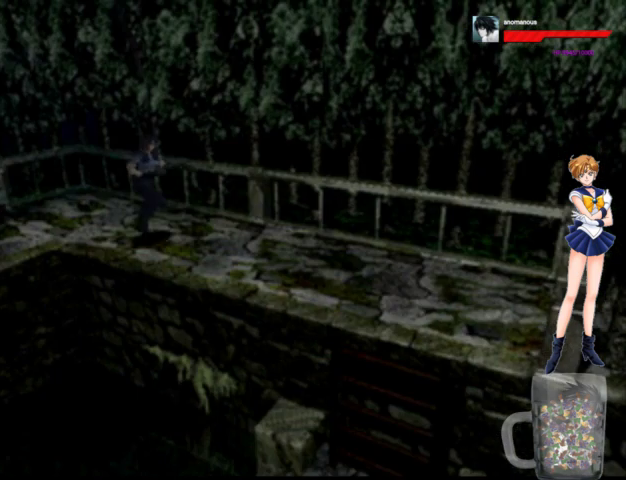
{"buttons": ["A", "DPAD_UP"], "left_stick": "center", "right_stick": "center", "events": []}
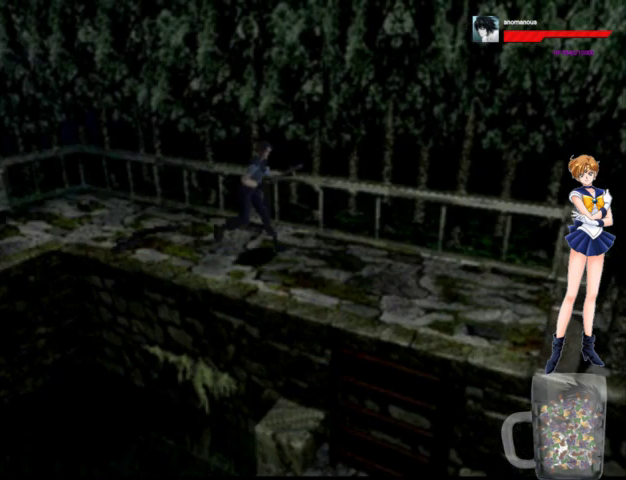
{"buttons": ["A", "DPAD_UP", "DPAD_RIGHT"], "left_stick": "center", "right_stick": "center", "events": [[167, "DPAD_RIGHT", "down"]]}
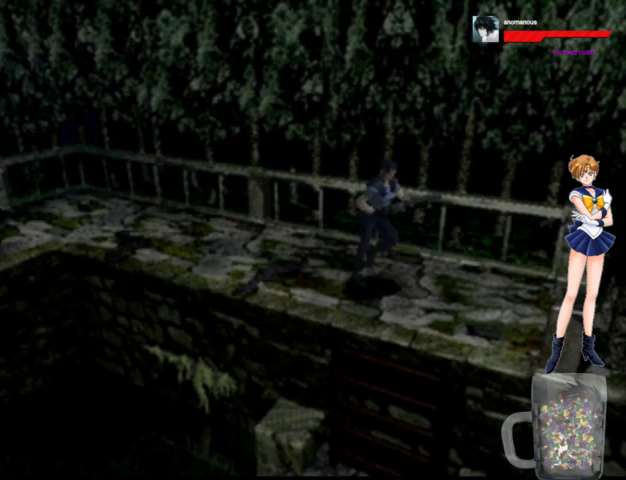
{"buttons": ["A", "X", "DPAD_UP", "DPAD_RIGHT"], "left_stick": "center", "right_stick": "center", "events": [[167, "X", "down"], [233, "DPAD_RIGHT", "up"], [367, "DPAD_RIGHT", "down"], [400, "X", "up"], [500, "X", "down"]]}
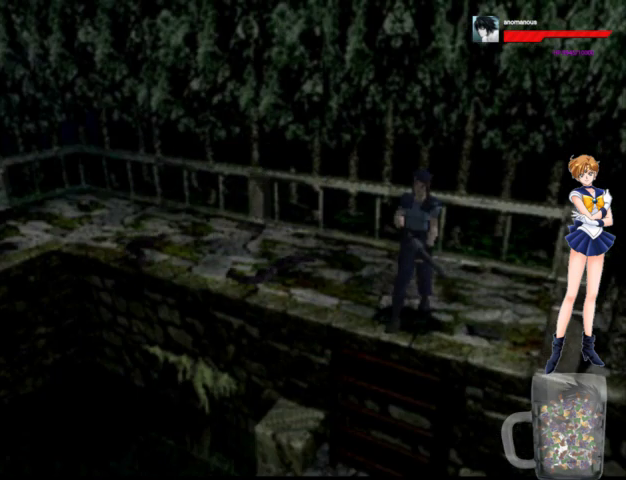
{"buttons": ["A"], "left_stick": "center", "right_stick": "center", "events": [[67, "X", "up"], [100, "DPAD_RIGHT", "up"], [133, "X", "down"], [233, "X", "up"], [300, "X", "down"], [367, "X", "up"], [433, "X", "down"], [500, "DPAD_UP", "up"], [500, "X", "up"]]}
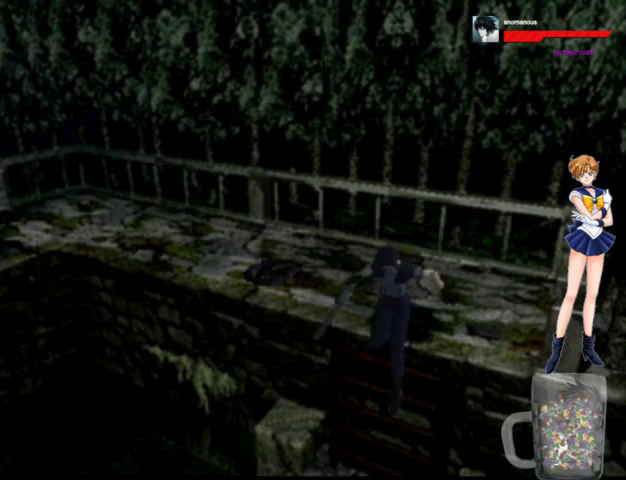
{"buttons": ["A", "DPAD_UP"], "left_stick": "center", "right_stick": "center", "events": [[133, "DPAD_UP", "down"]]}